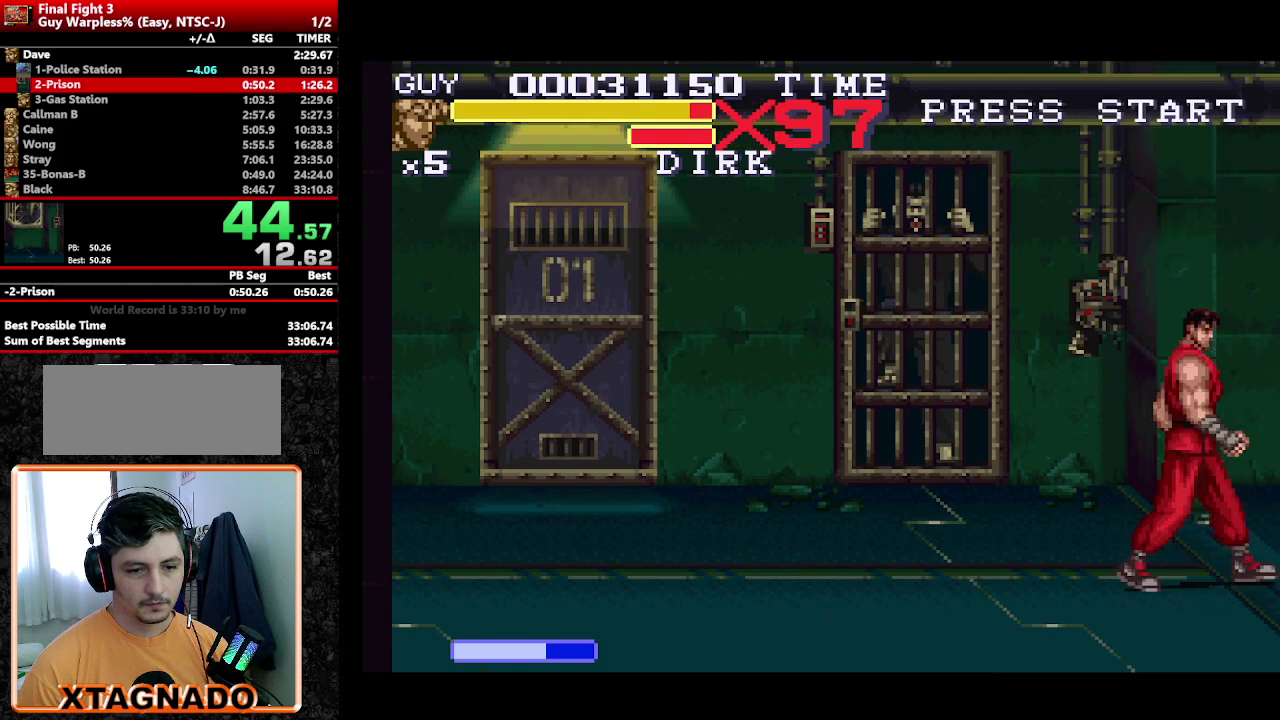
Gameplay with a controller (Nintendo layout); each line is a JSON object with the inputs held at the frame after it. "events" lists button and stick changes between this image and that frame as [ms after this image, input, new state], when the widget could be followed in between. Not read: L3 R3.
{"buttons": ["DPAD_RIGHT"], "events": [[33, "DPAD_RIGHT", "down"], [117, "DPAD_DOWN", "down"], [300, "DPAD_DOWN", "up"]]}
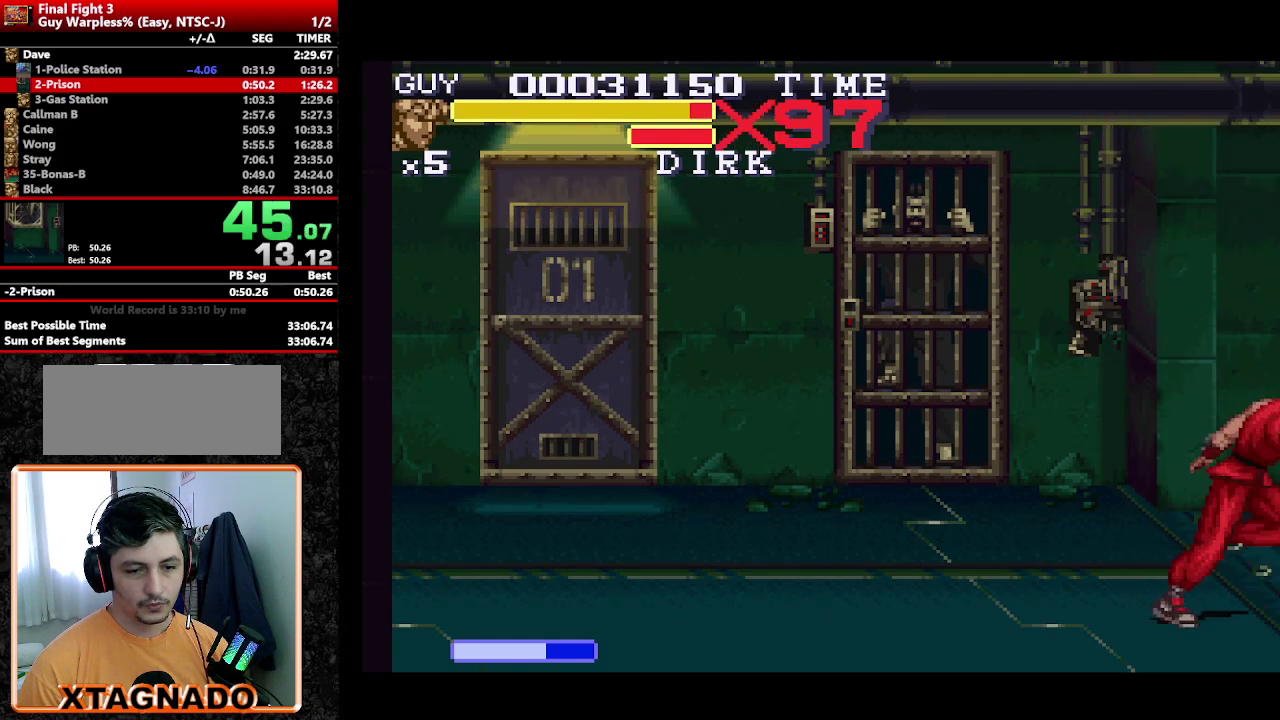
{"buttons": ["DPAD_RIGHT"], "events": []}
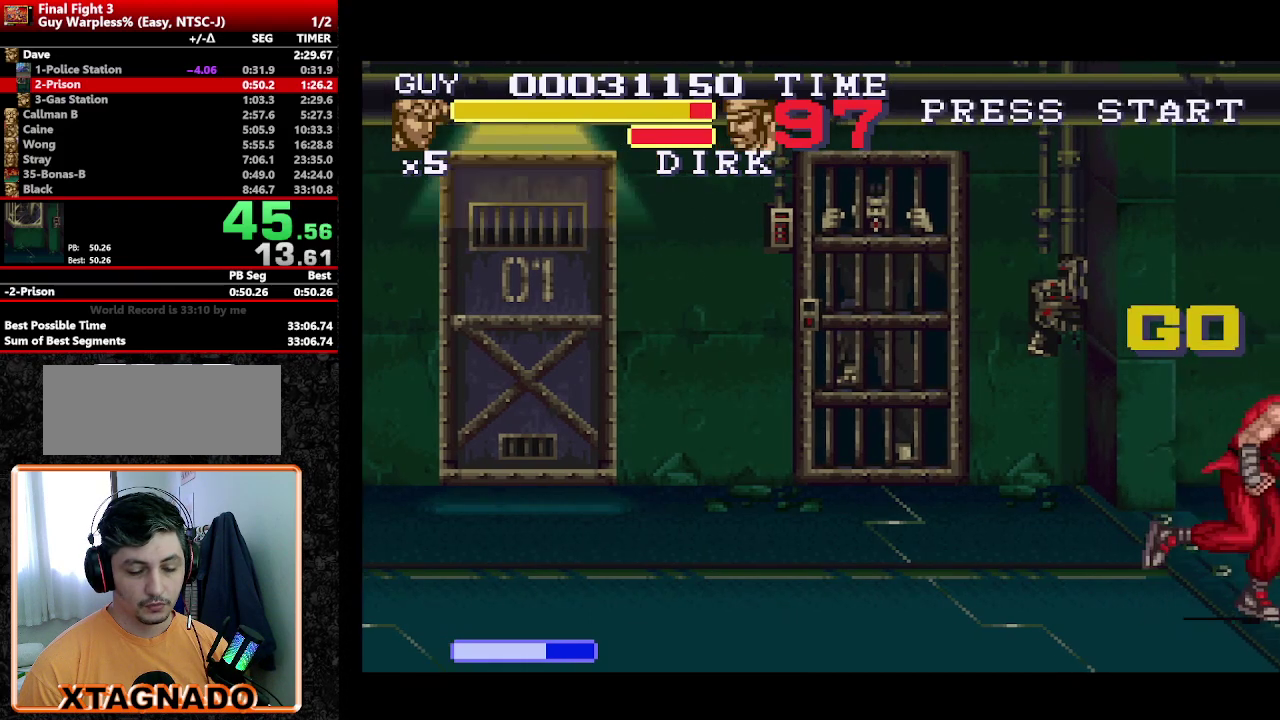
{"buttons": ["DPAD_RIGHT"], "events": []}
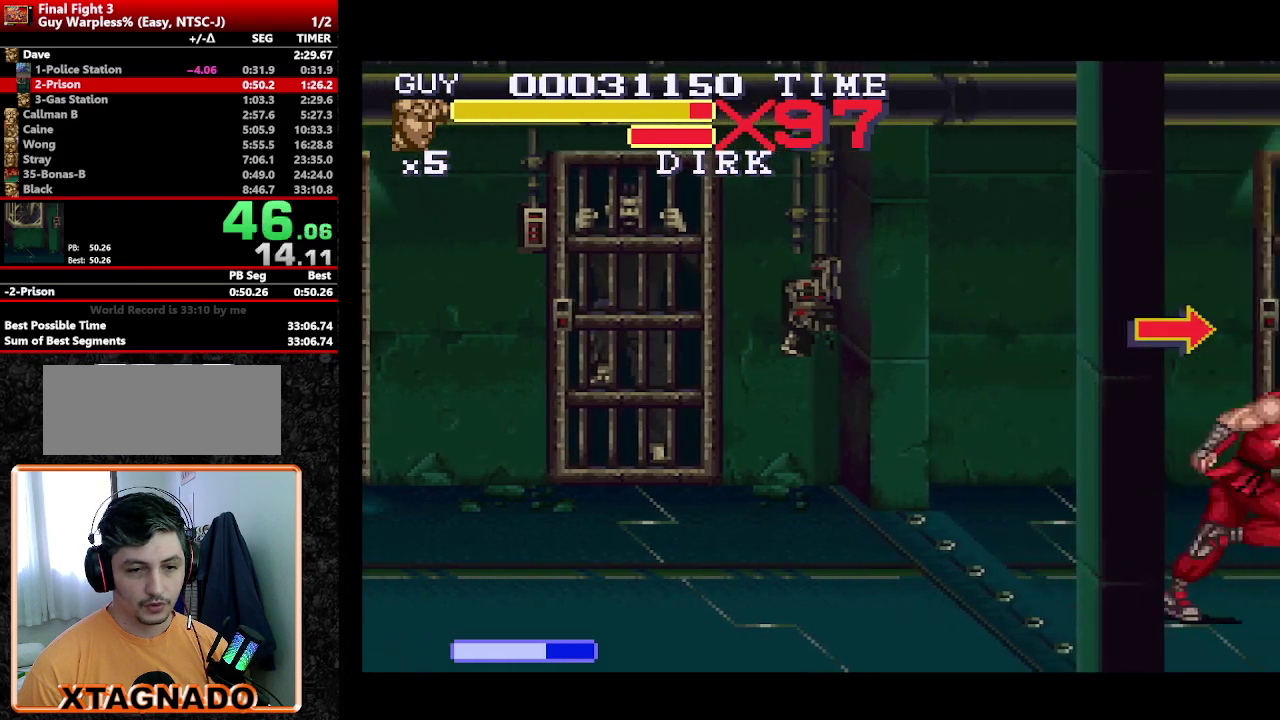
{"buttons": [], "events": [[267, "Y", "down"], [350, "Y", "up"], [400, "Y", "down"], [450, "DPAD_RIGHT", "up"], [500, "Y", "up"]]}
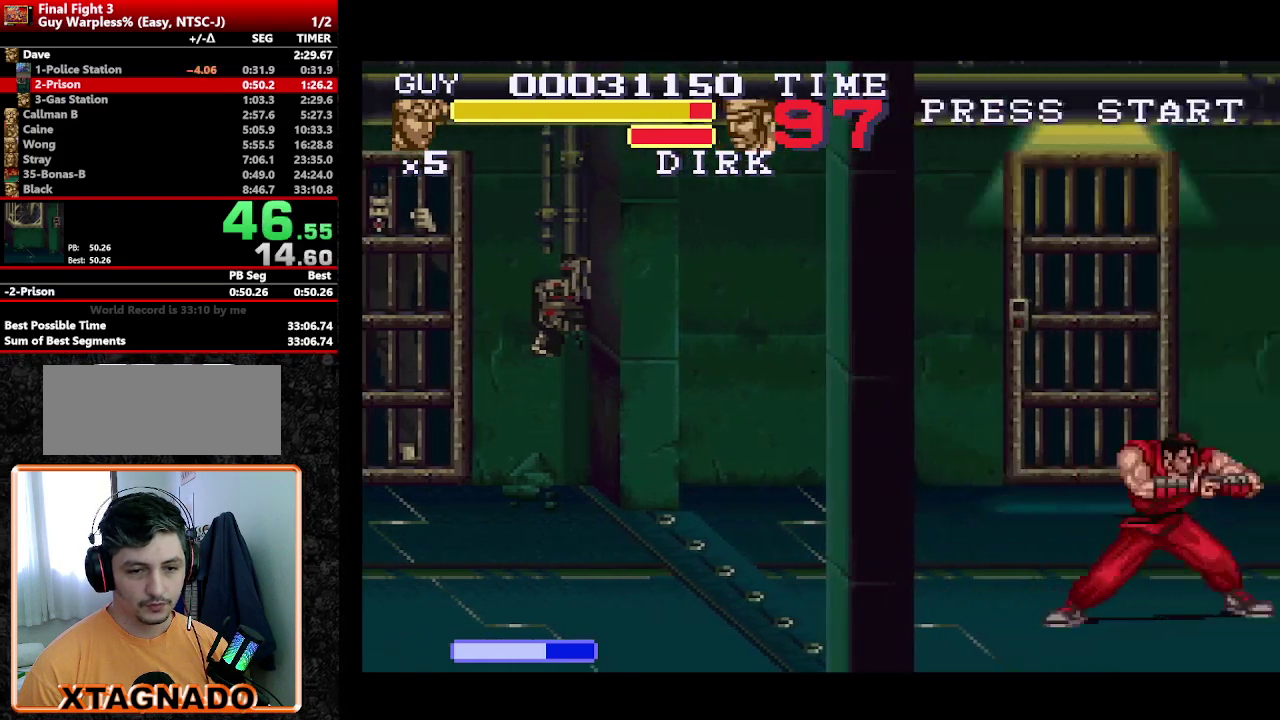
{"buttons": ["DPAD_RIGHT"], "events": [[50, "Y", "down"], [183, "DPAD_DOWN", "down"], [183, "Y", "up"], [283, "DPAD_DOWN", "up"], [283, "DPAD_RIGHT", "down"], [283, "Y", "down"], [333, "Y", "up"], [367, "DPAD_DOWN", "down"], [367, "DPAD_RIGHT", "up"], [417, "DPAD_RIGHT", "down"], [467, "DPAD_DOWN", "up"]]}
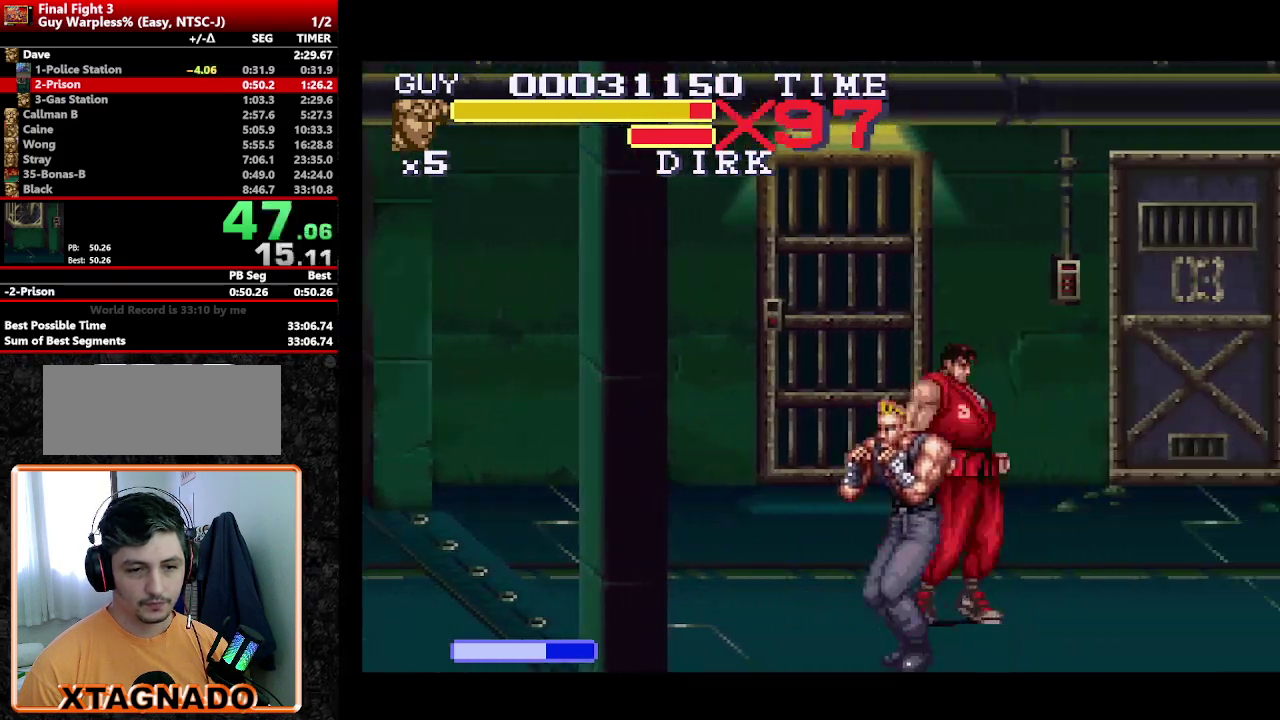
{"buttons": ["DPAD_RIGHT"], "events": [[17, "Y", "down"], [67, "DPAD_RIGHT", "up"], [67, "Y", "up"], [383, "DPAD_RIGHT", "down"]]}
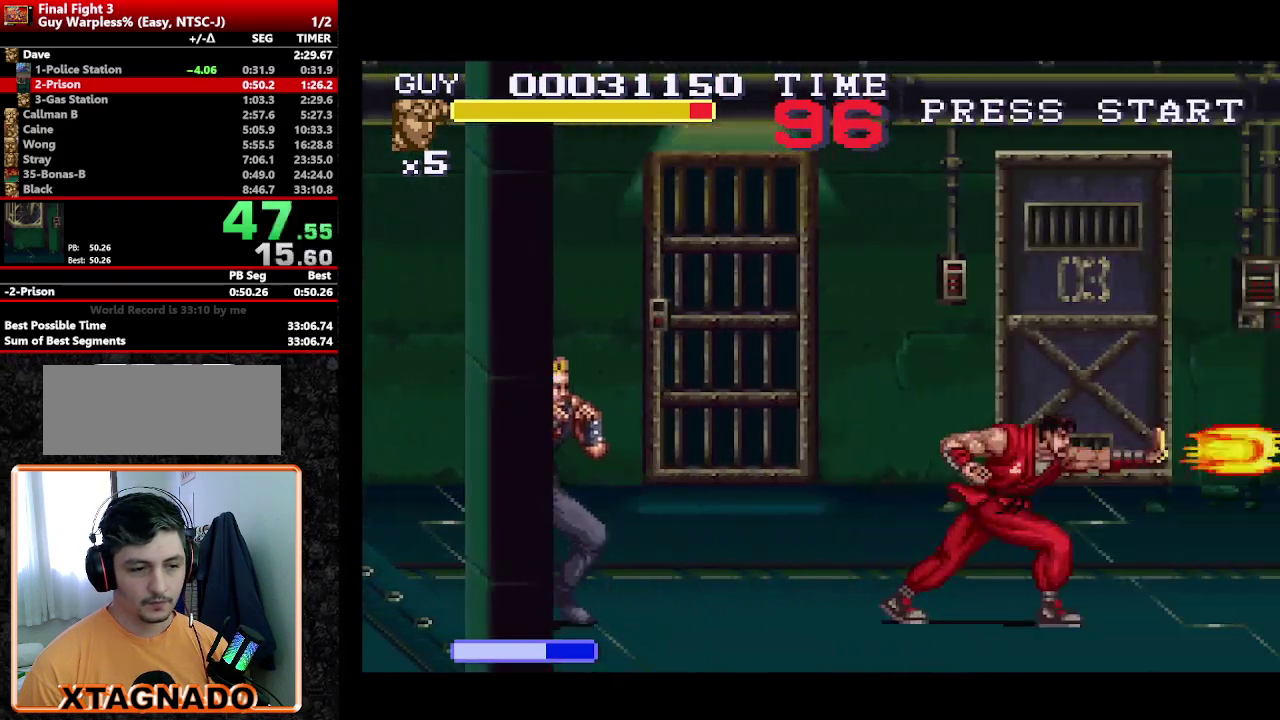
{"buttons": ["DPAD_UP", "DPAD_LEFT"], "events": [[83, "DPAD_RIGHT", "up"], [167, "DPAD_RIGHT", "down"], [350, "DPAD_UP", "down"], [400, "DPAD_LEFT", "down"], [400, "DPAD_RIGHT", "up"]]}
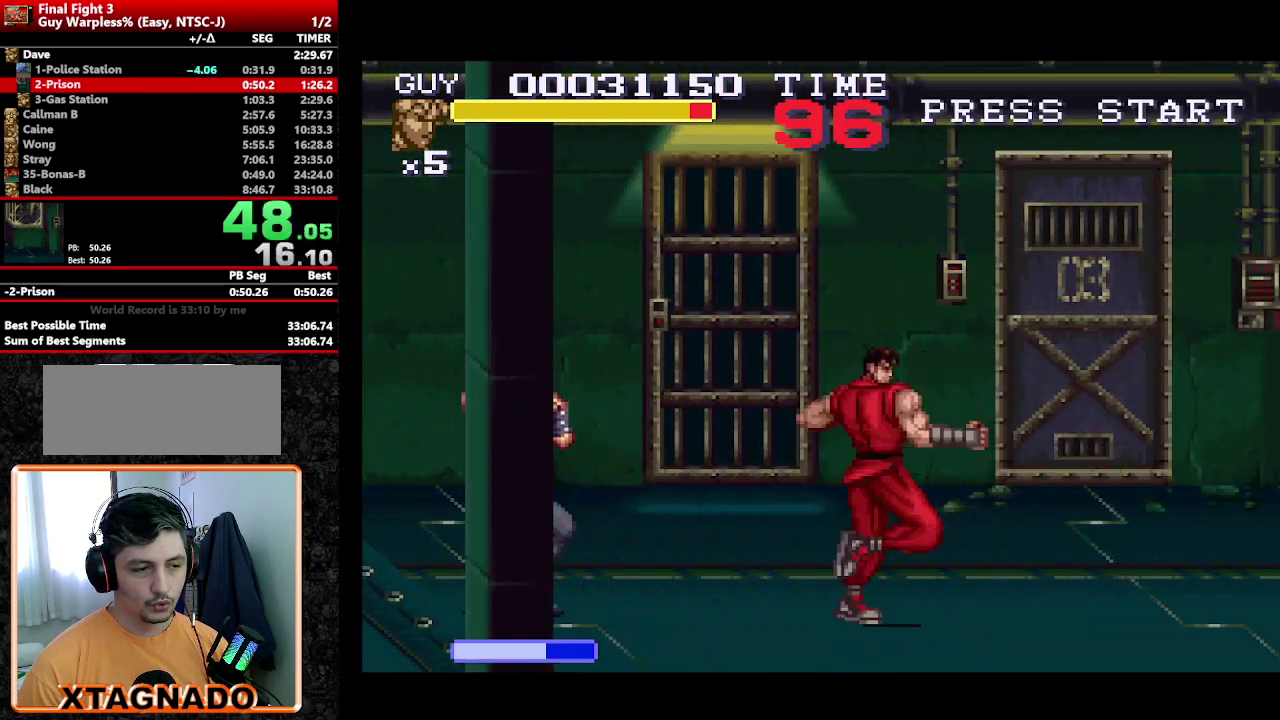
{"buttons": ["Y", "DPAD_DOWN", "DPAD_LEFT"], "events": [[250, "DPAD_UP", "up"], [317, "DPAD_DOWN", "down"], [417, "DPAD_LEFT", "up"], [467, "DPAD_LEFT", "down"], [467, "Y", "down"]]}
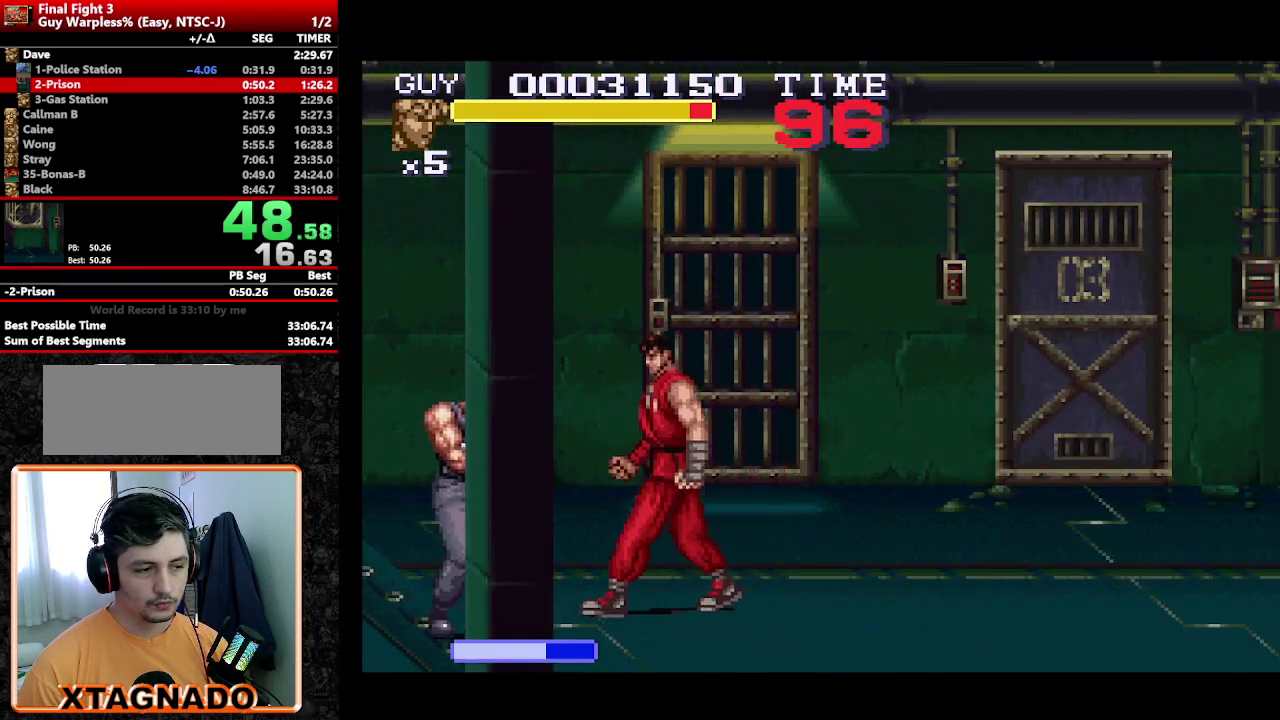
{"buttons": ["DPAD_LEFT"], "events": [[67, "DPAD_DOWN", "up"], [67, "DPAD_LEFT", "up"], [100, "Y", "up"], [150, "Y", "down"], [200, "Y", "up"], [350, "DPAD_LEFT", "down"], [433, "DPAD_LEFT", "up"], [483, "DPAD_LEFT", "down"]]}
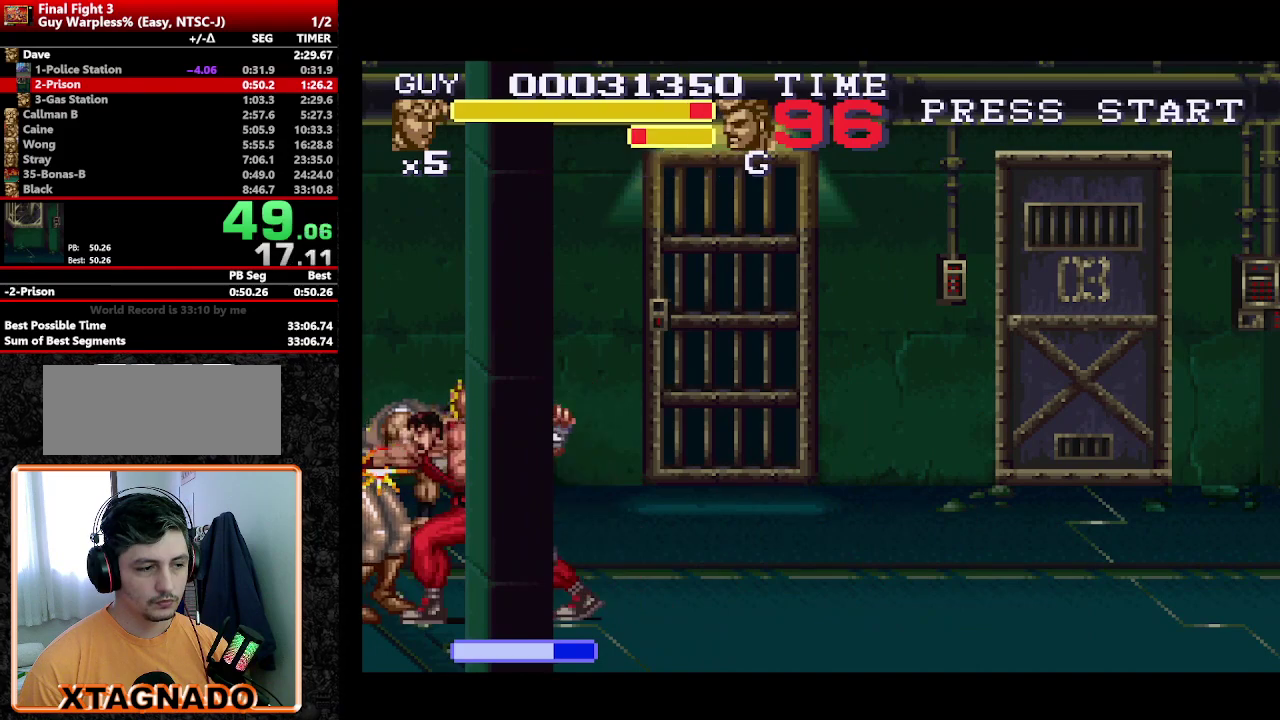
{"buttons": [], "events": [[33, "Y", "down"], [83, "DPAD_LEFT", "up"], [117, "Y", "up"], [167, "Y", "down"], [217, "Y", "up"]]}
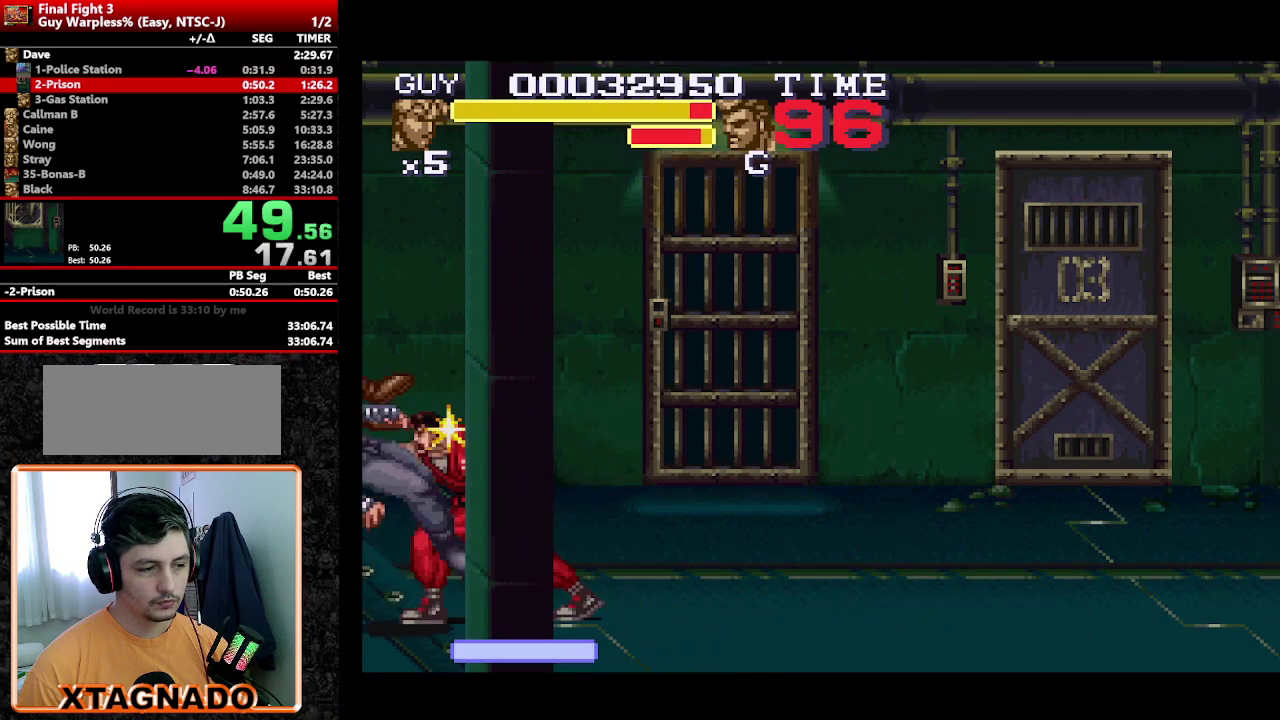
{"buttons": ["DPAD_RIGHT"], "events": [[333, "DPAD_RIGHT", "down"]]}
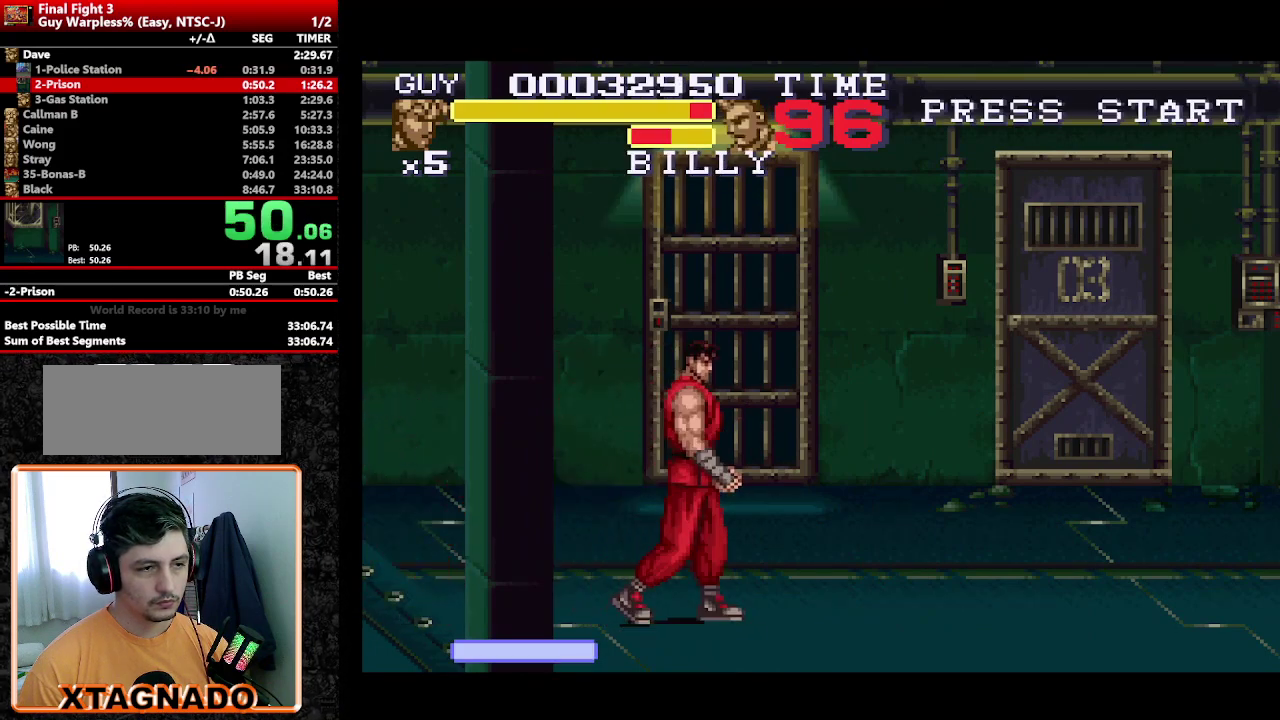
{"buttons": ["DPAD_RIGHT"], "events": []}
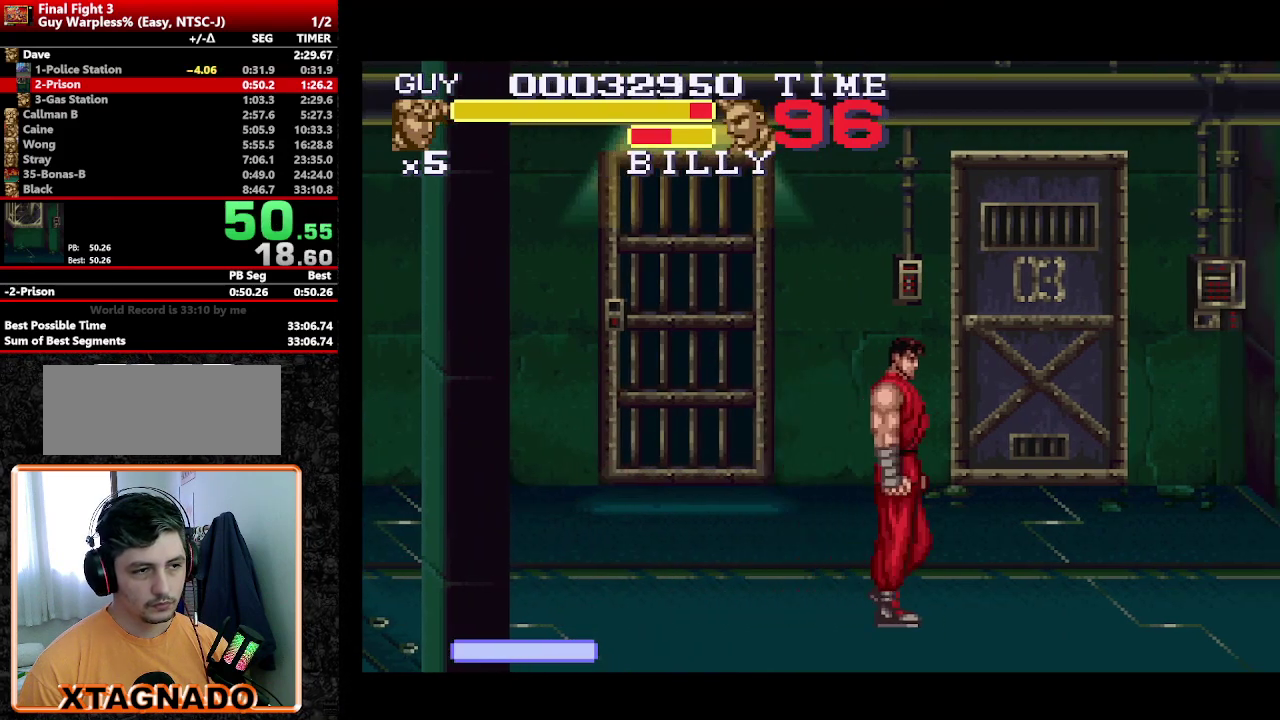
{"buttons": ["DPAD_LEFT"], "events": [[167, "DPAD_LEFT", "down"], [167, "DPAD_RIGHT", "up"]]}
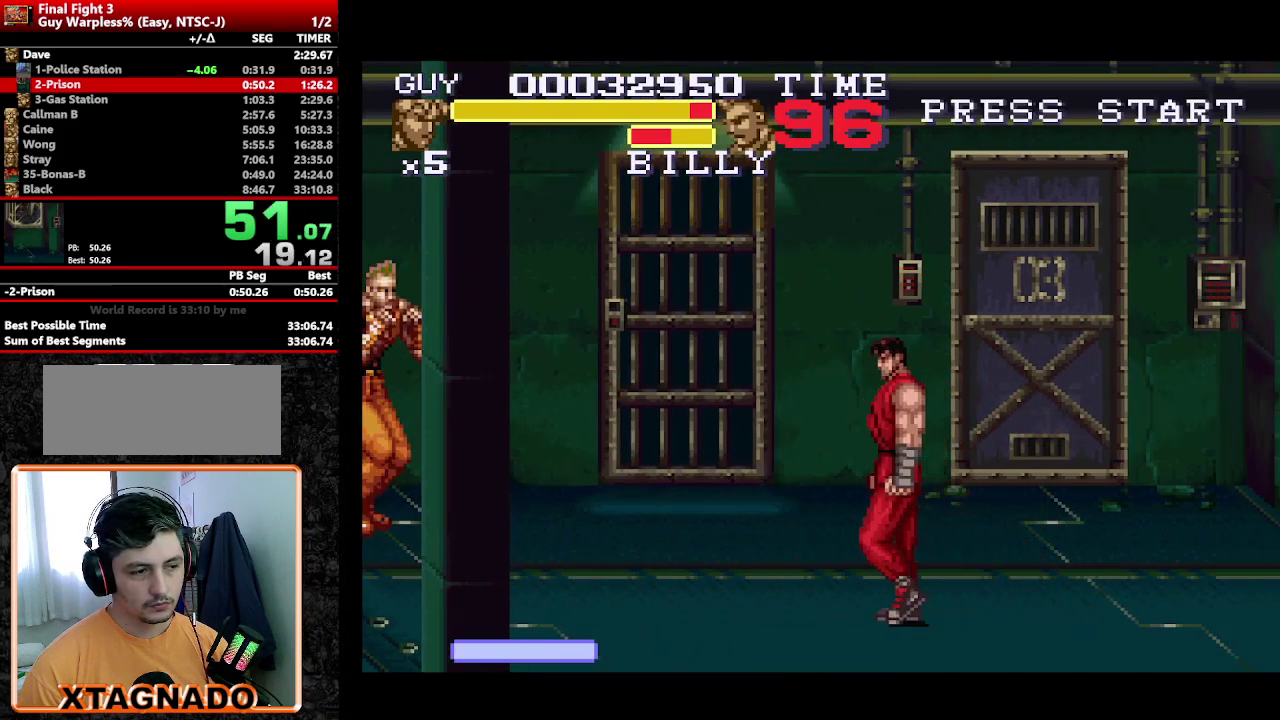
{"buttons": [], "events": [[50, "DPAD_UP", "down"], [133, "DPAD_UP", "up"], [333, "DPAD_UP", "down"], [417, "DPAD_LEFT", "up"], [417, "Y", "down"], [500, "DPAD_UP", "up"], [500, "Y", "up"]]}
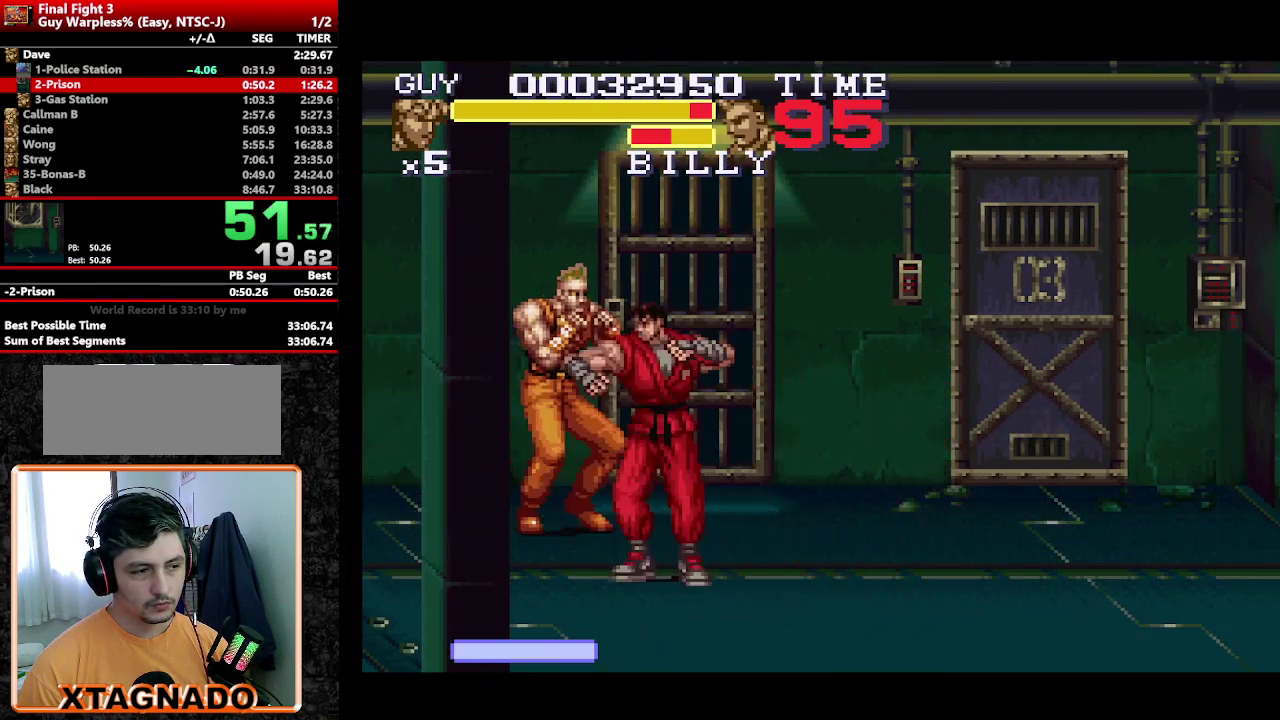
{"buttons": ["DPAD_UP"], "events": [[50, "Y", "down"], [150, "Y", "up"], [350, "DPAD_UP", "down"]]}
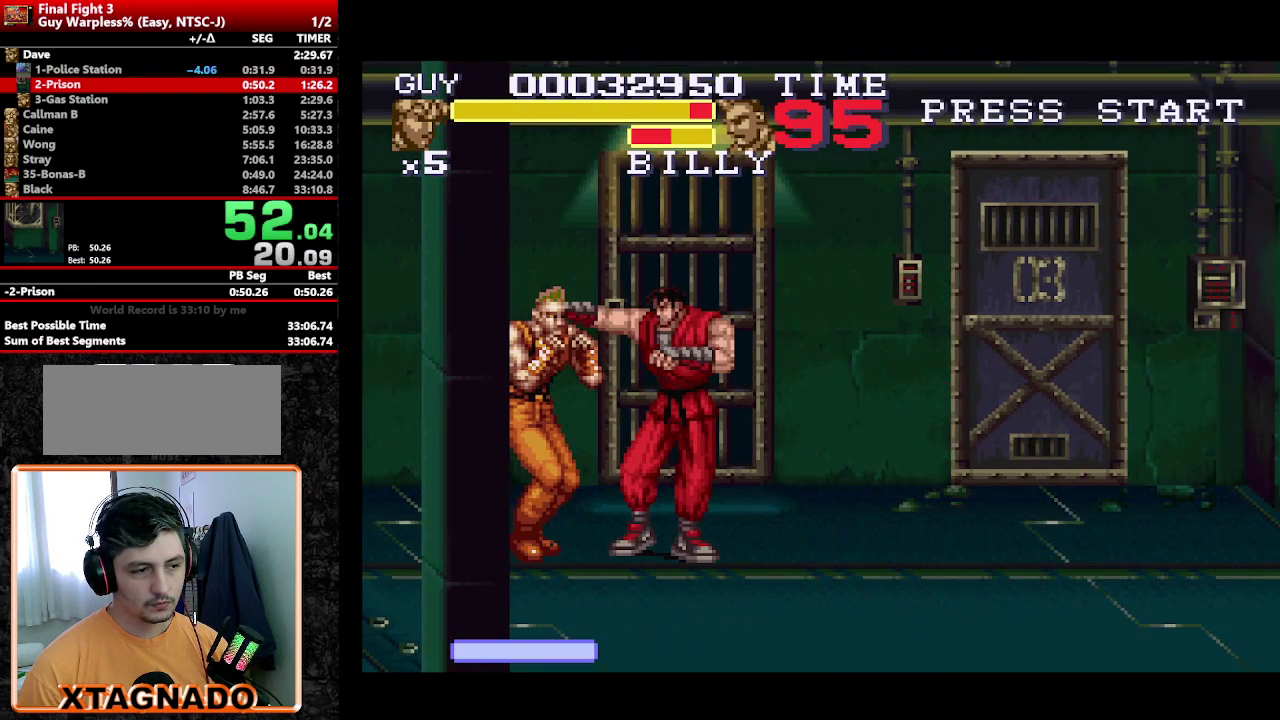
{"buttons": [], "events": [[33, "DPAD_UP", "up"], [67, "Y", "down"], [117, "Y", "up"], [167, "Y", "down"], [350, "Y", "up"]]}
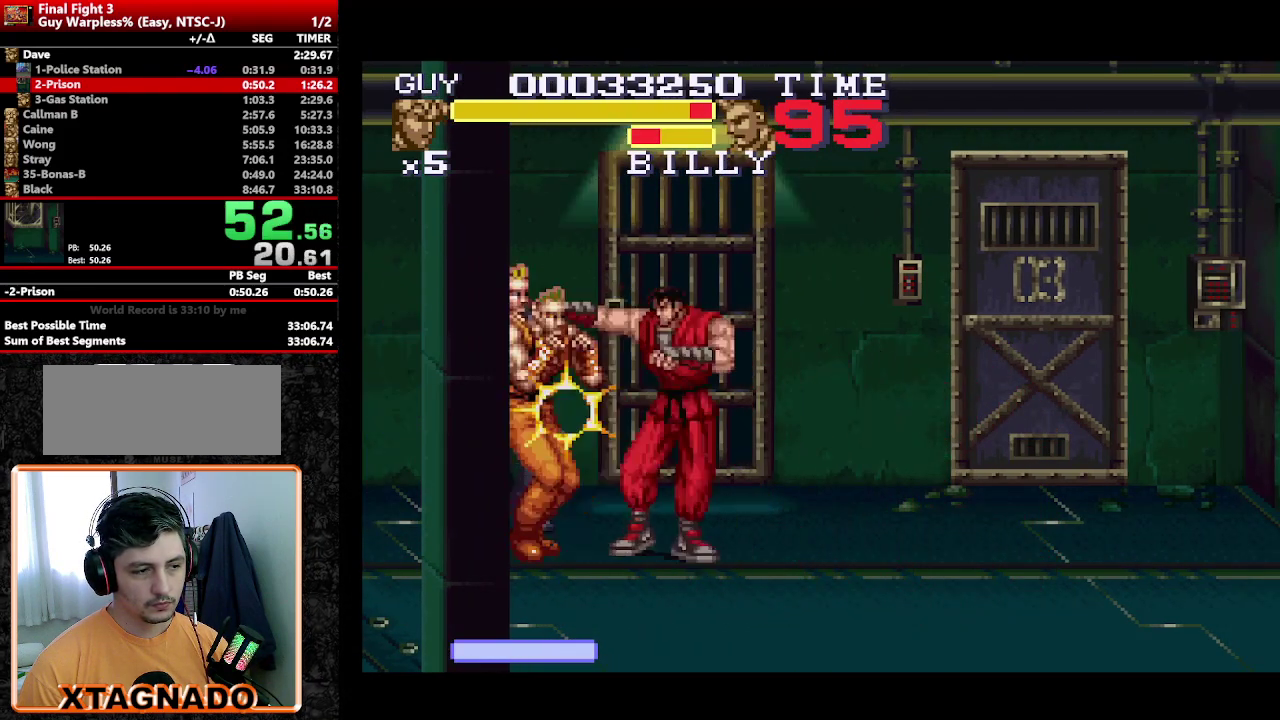
{"buttons": [], "events": [[100, "DPAD_LEFT", "down"], [133, "Y", "down"], [183, "Y", "up"], [233, "Y", "down"], [283, "Y", "up"], [333, "Y", "down"], [383, "Y", "up"], [467, "DPAD_LEFT", "up"]]}
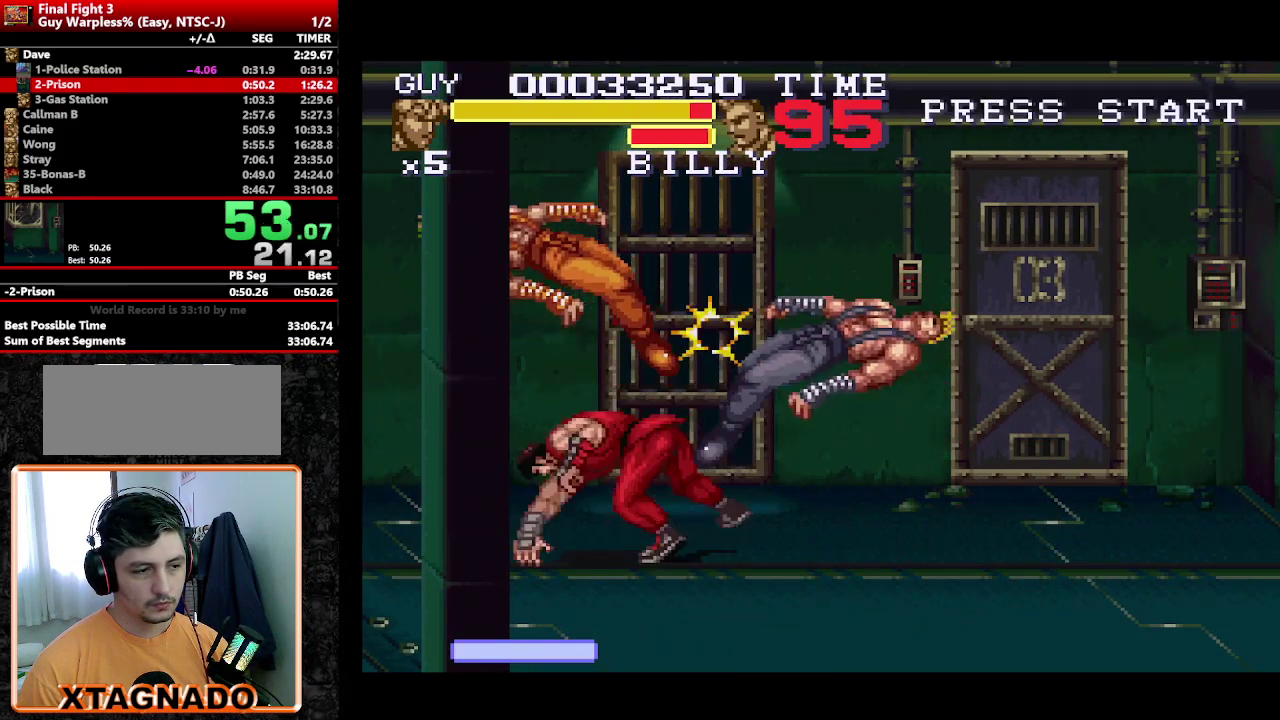
{"buttons": ["DPAD_RIGHT"], "events": [[200, "DPAD_RIGHT", "down"]]}
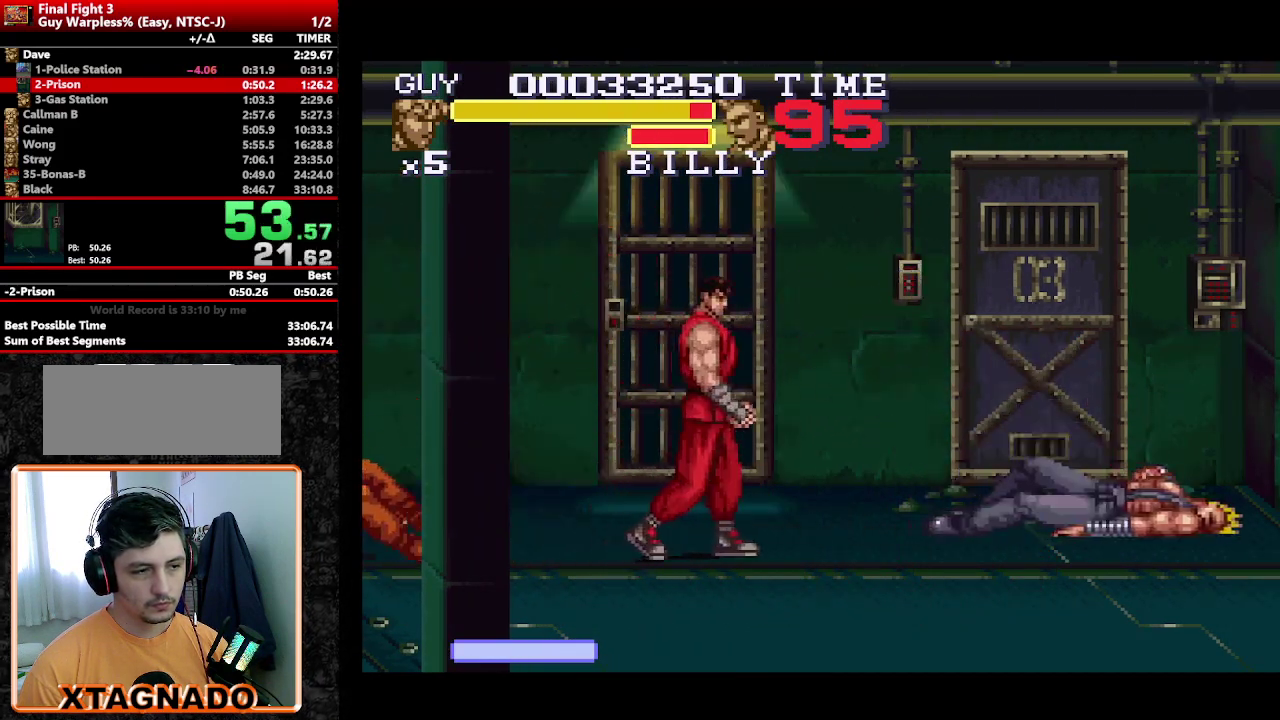
{"buttons": ["DPAD_RIGHT"], "events": [[133, "DPAD_RIGHT", "up"], [500, "DPAD_RIGHT", "down"]]}
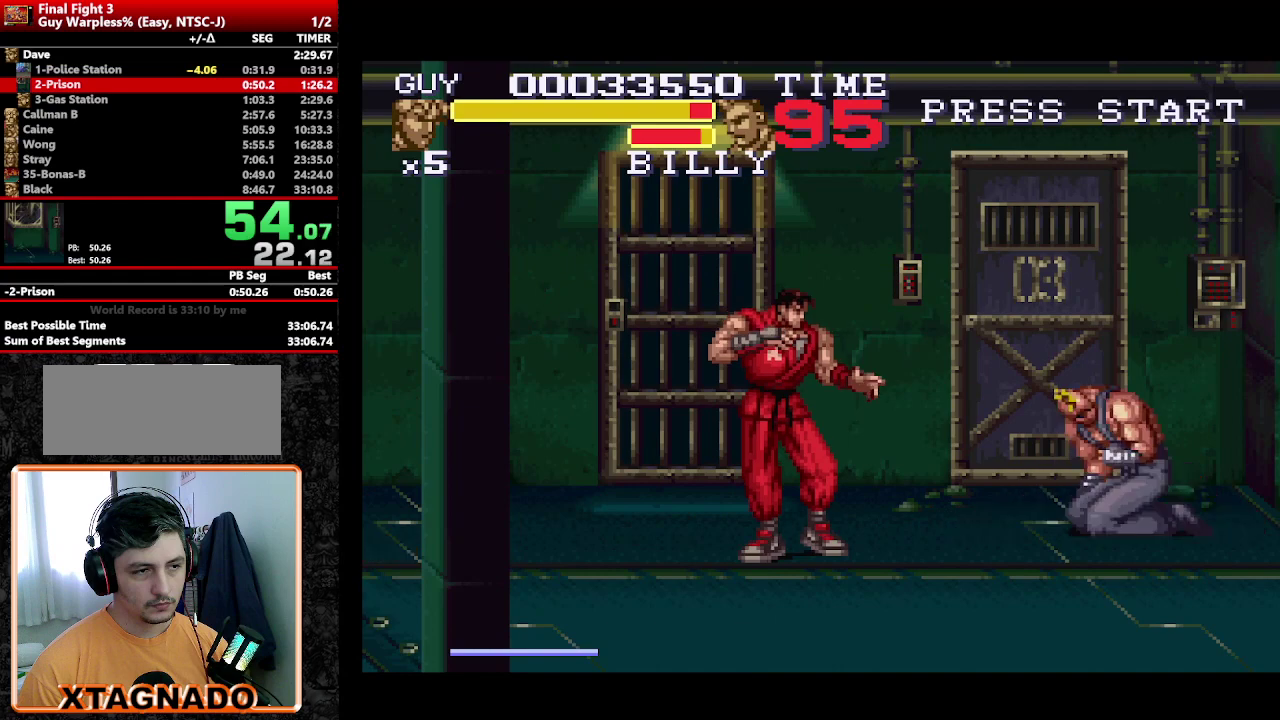
{"buttons": ["DPAD_RIGHT"], "events": [[150, "DPAD_RIGHT", "up"], [233, "DPAD_LEFT", "down"], [317, "DPAD_LEFT", "up"], [367, "DPAD_RIGHT", "down"]]}
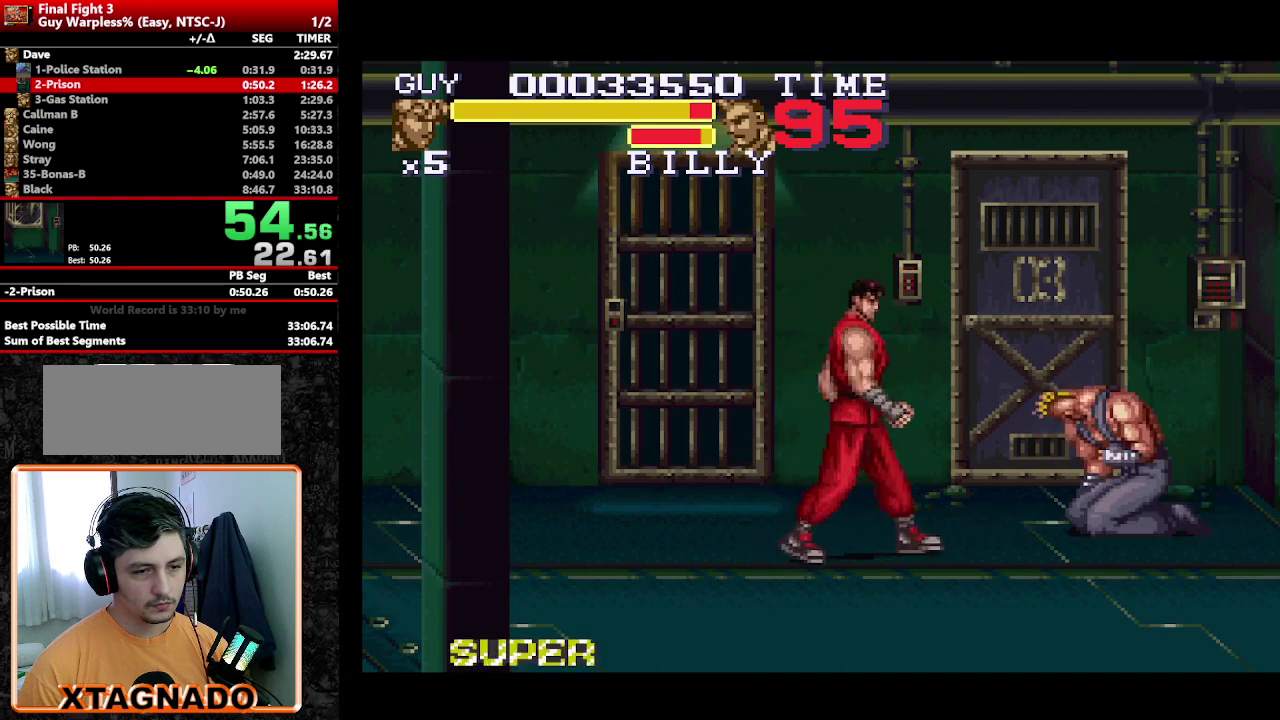
{"buttons": ["Y"], "events": [[100, "Y", "down"], [167, "DPAD_RIGHT", "up"], [167, "Y", "up"], [333, "Y", "down"]]}
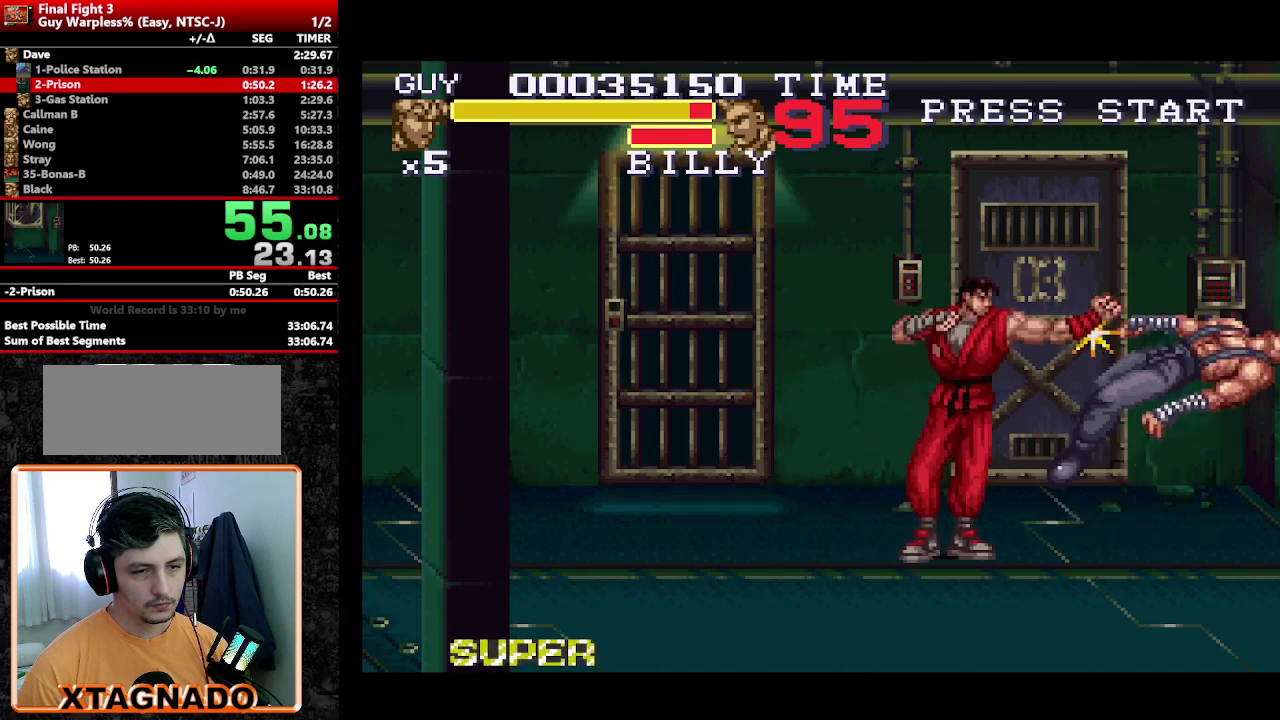
{"buttons": ["DPAD_LEFT"], "events": [[117, "Y", "up"], [167, "Y", "down"], [217, "Y", "up"], [400, "DPAD_LEFT", "down"]]}
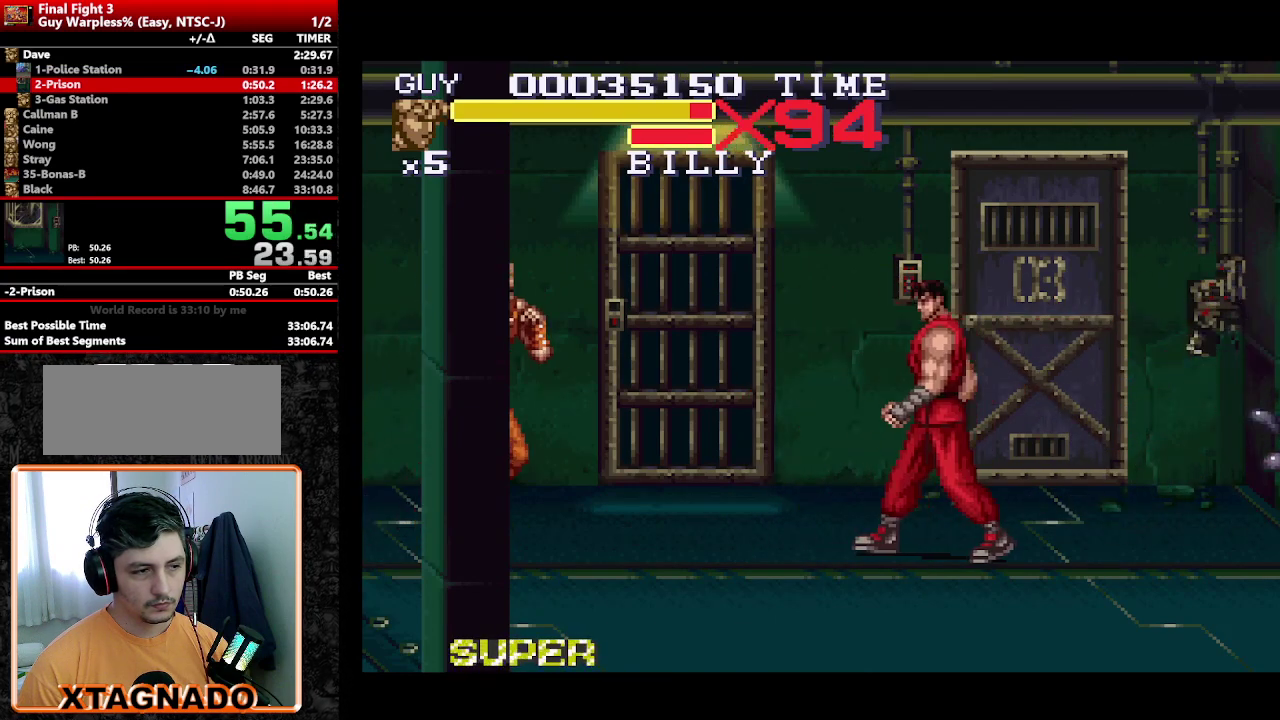
{"buttons": [], "events": [[233, "Y", "down"], [283, "DPAD_LEFT", "up"], [283, "Y", "up"], [333, "Y", "down"], [467, "Y", "up"]]}
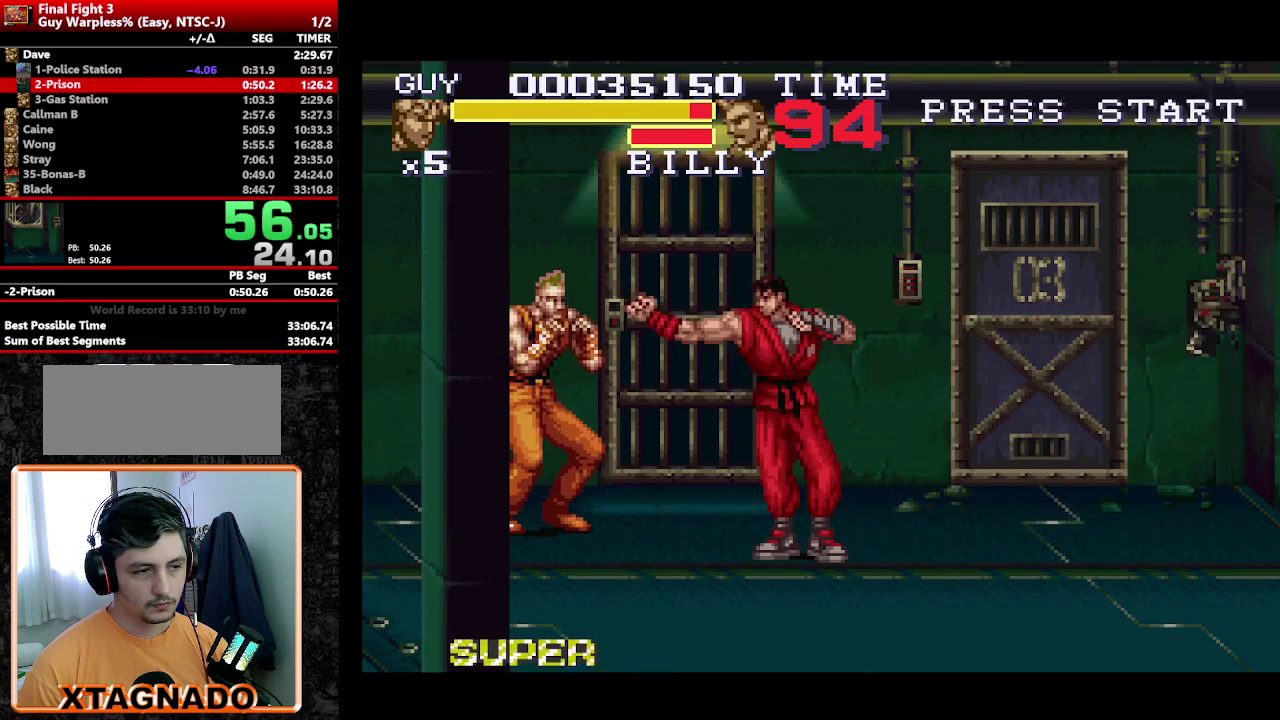
{"buttons": ["Y", "DPAD_LEFT"], "events": [[150, "DPAD_LEFT", "down"], [433, "Y", "down"]]}
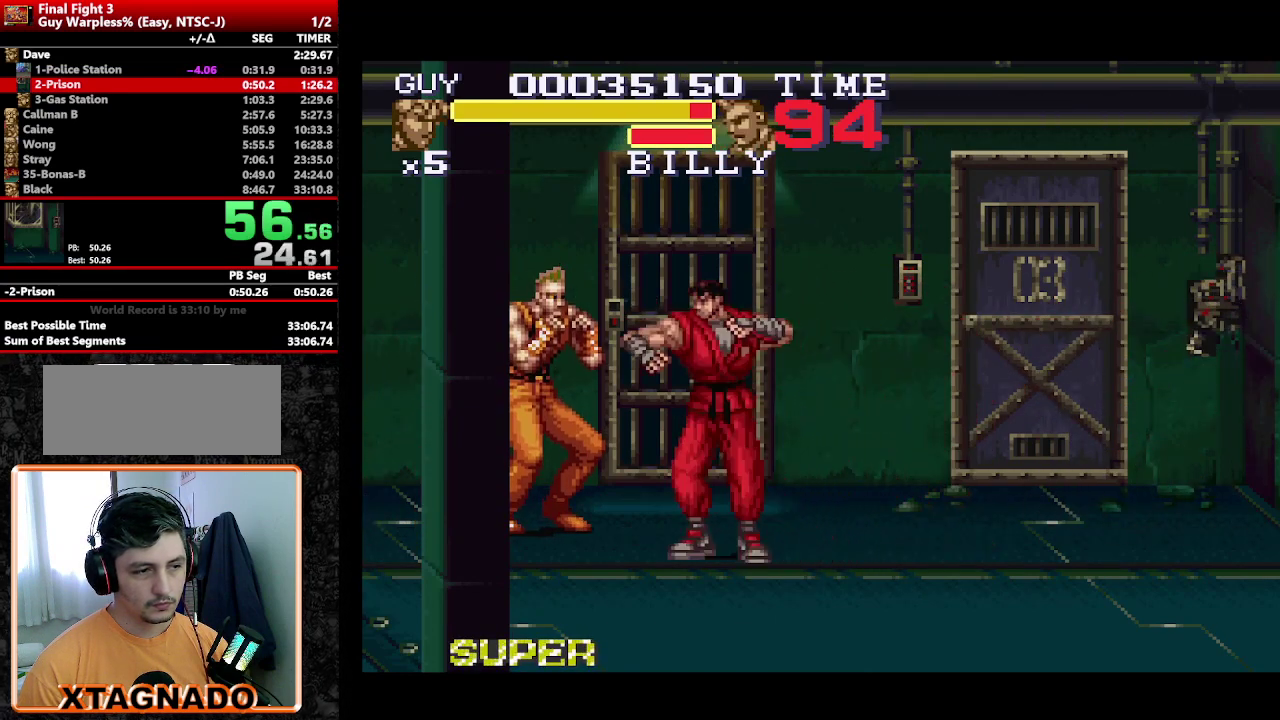
{"buttons": [], "events": [[33, "Y", "up"], [83, "Y", "down"], [117, "DPAD_LEFT", "up"], [117, "DPAD_UP", "down"], [167, "DPAD_UP", "up"], [167, "Y", "up"], [217, "Y", "down"], [300, "Y", "up"], [350, "Y", "down"], [400, "Y", "up"], [450, "Y", "down"], [500, "Y", "up"]]}
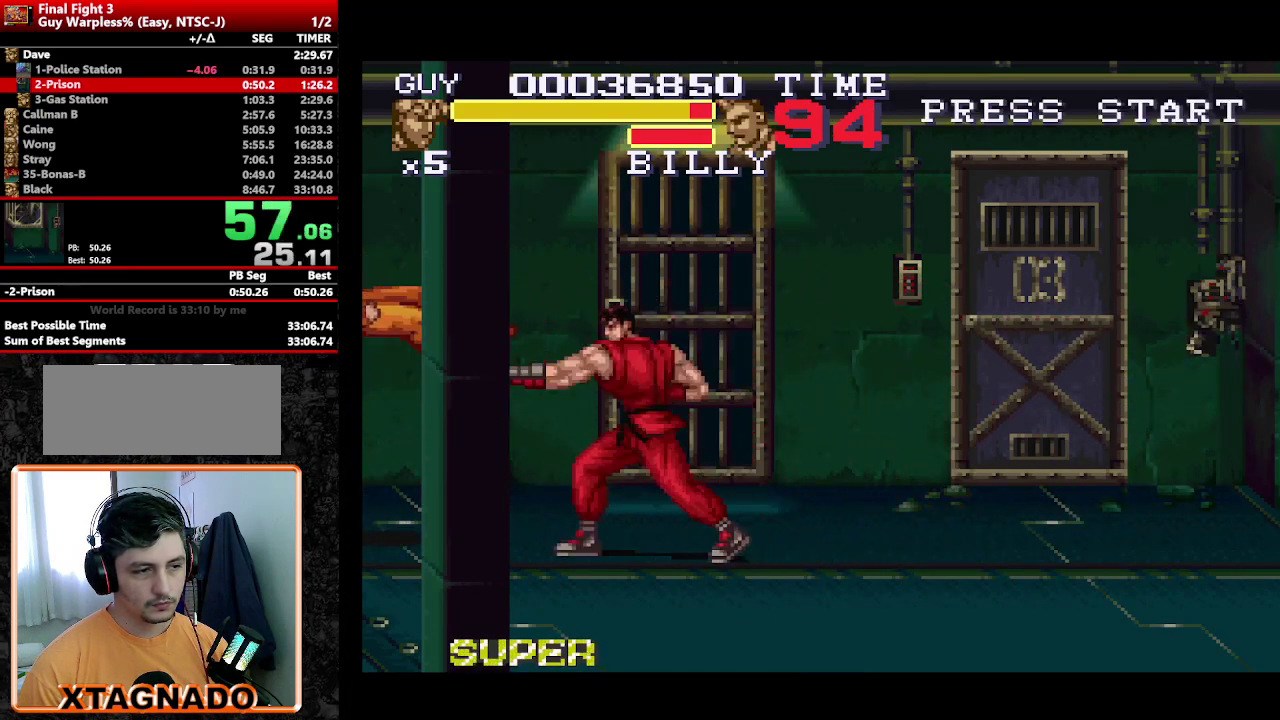
{"buttons": ["DPAD_RIGHT"], "events": [[233, "DPAD_RIGHT", "down"], [333, "DPAD_RIGHT", "up"], [417, "DPAD_RIGHT", "down"]]}
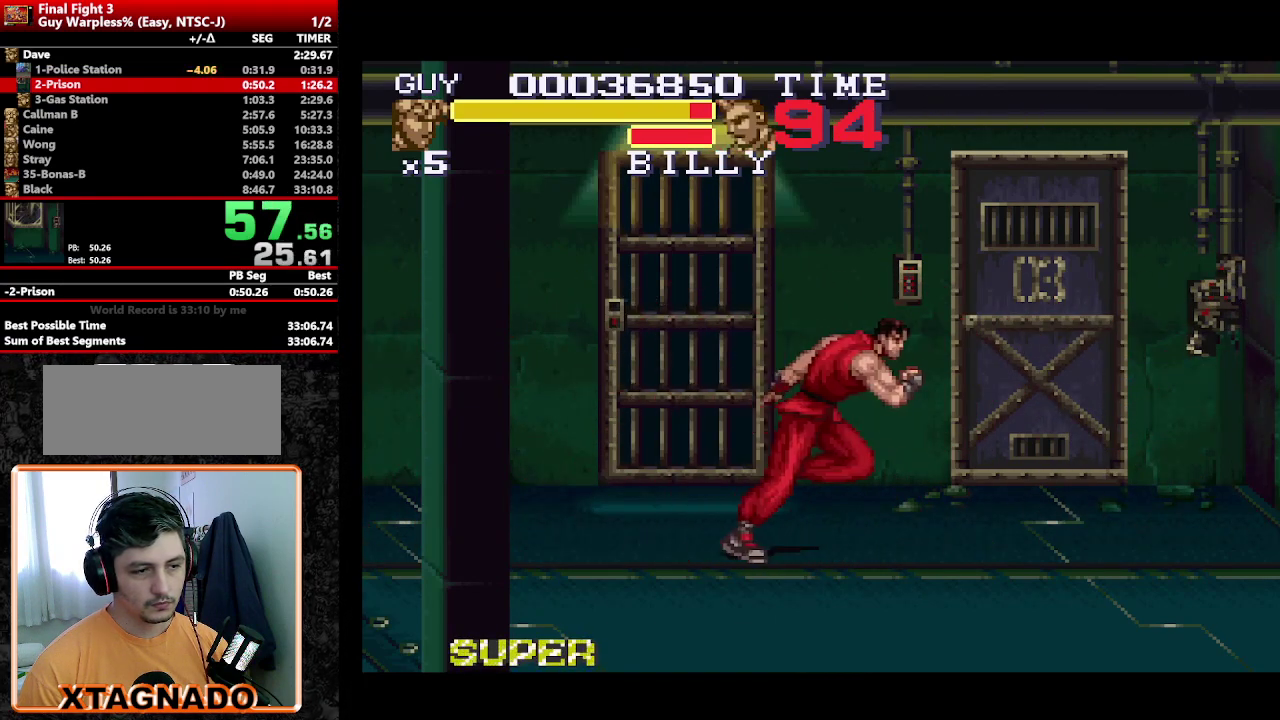
{"buttons": ["DPAD_RIGHT"], "events": [[17, "DPAD_DOWN", "down"], [483, "DPAD_DOWN", "up"]]}
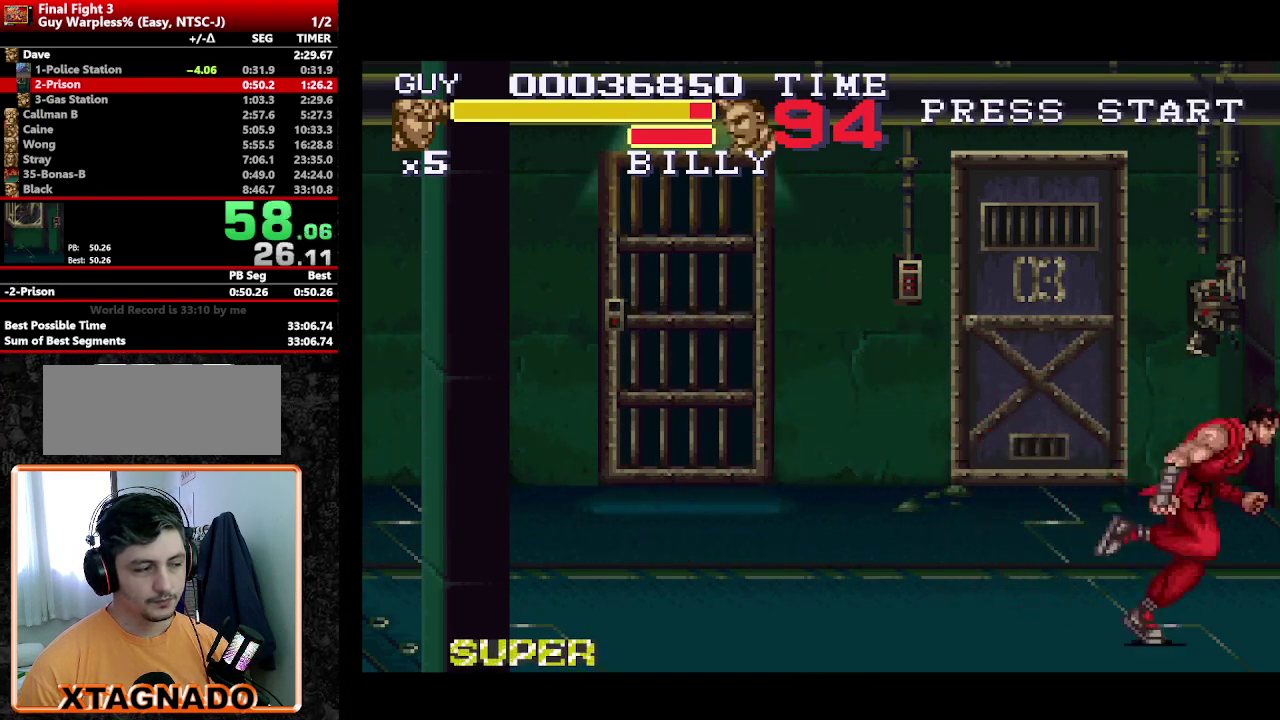
{"buttons": ["DPAD_DOWN", "DPAD_RIGHT"], "events": [[400, "DPAD_DOWN", "down"]]}
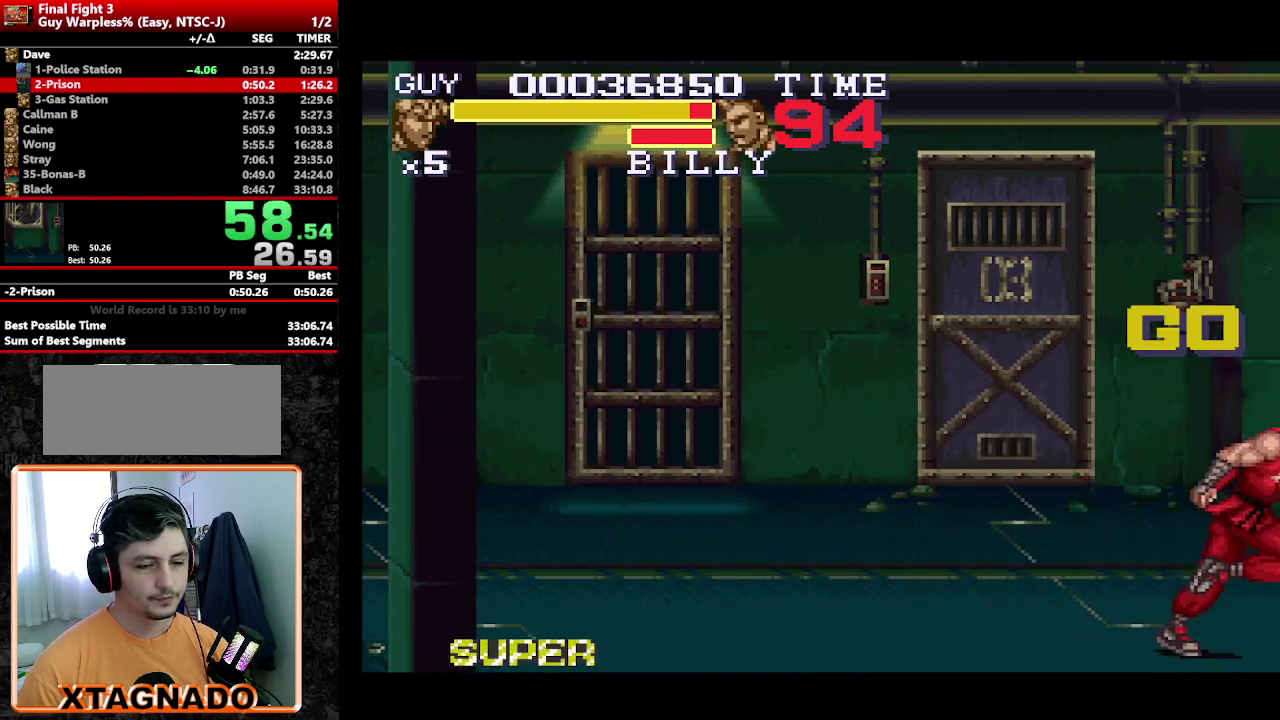
{"buttons": ["DPAD_RIGHT"], "events": [[50, "DPAD_DOWN", "up"]]}